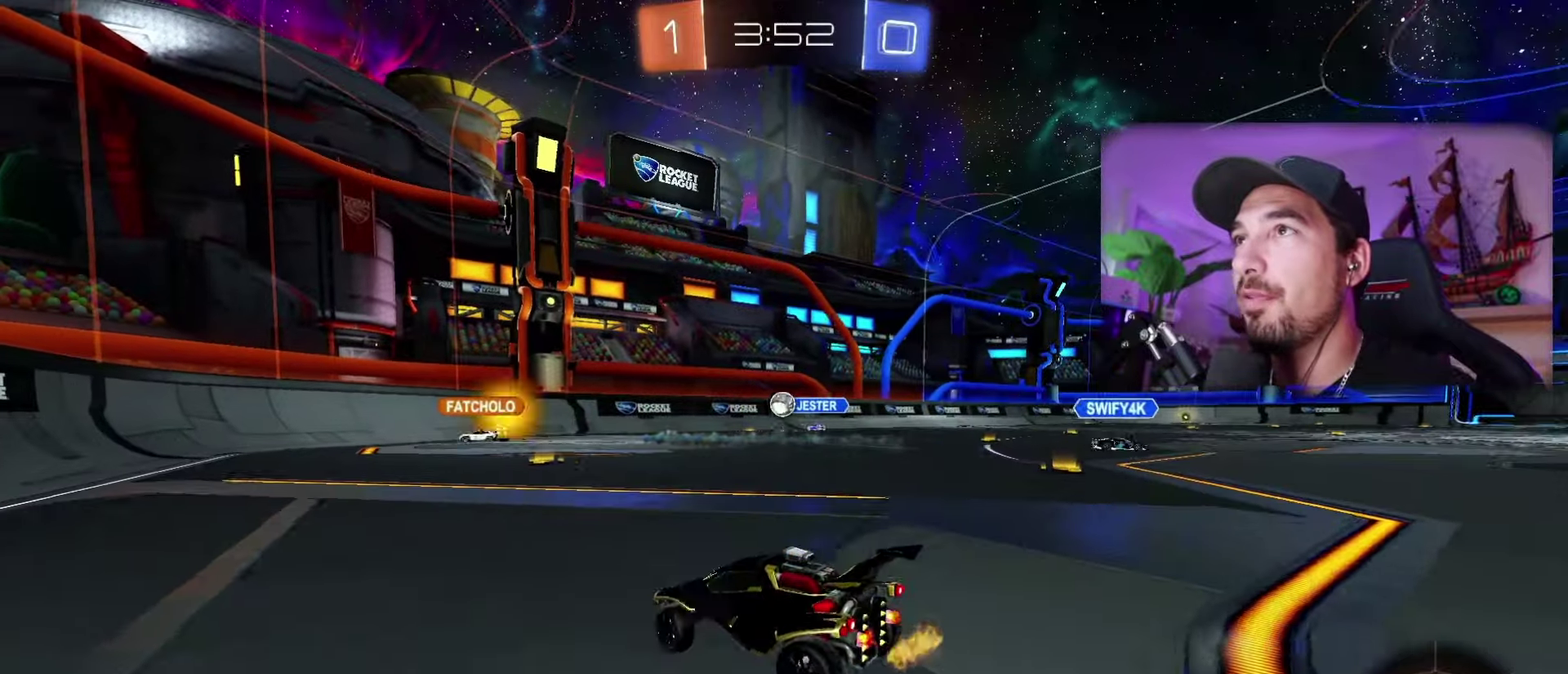
Gameplay with a controller (Xbox layout); each line is a JSON object with the inputs held at the frame after it. "events" lists button and stick changes between this image and that frame as [ms after this image, input, new state], when the widget could be followed in between. Not read: HOME L1 R2.
{"buttons": [], "left_stick": "left", "right_stick": "center"}
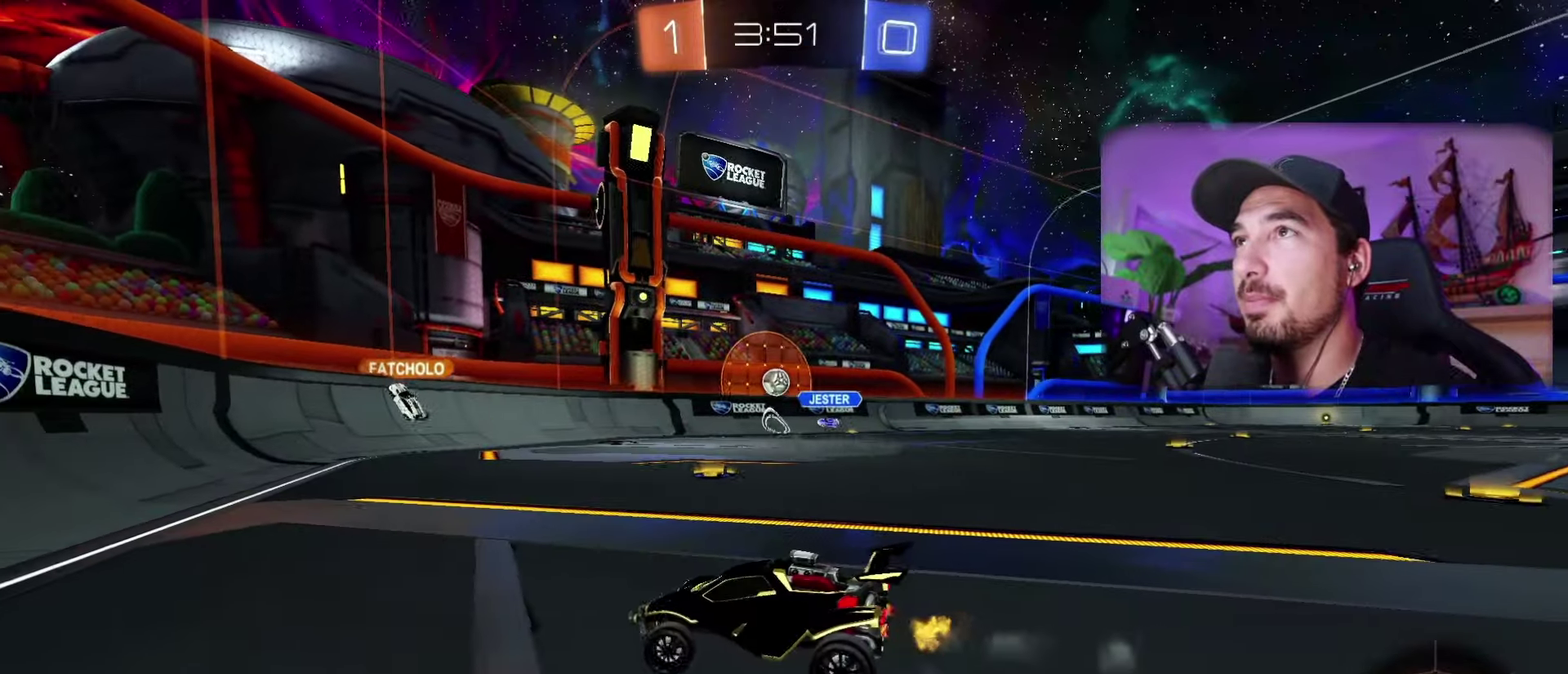
{"buttons": ["R1"], "left_stick": "left", "right_stick": "center", "events": [[433, "R1", "down"]]}
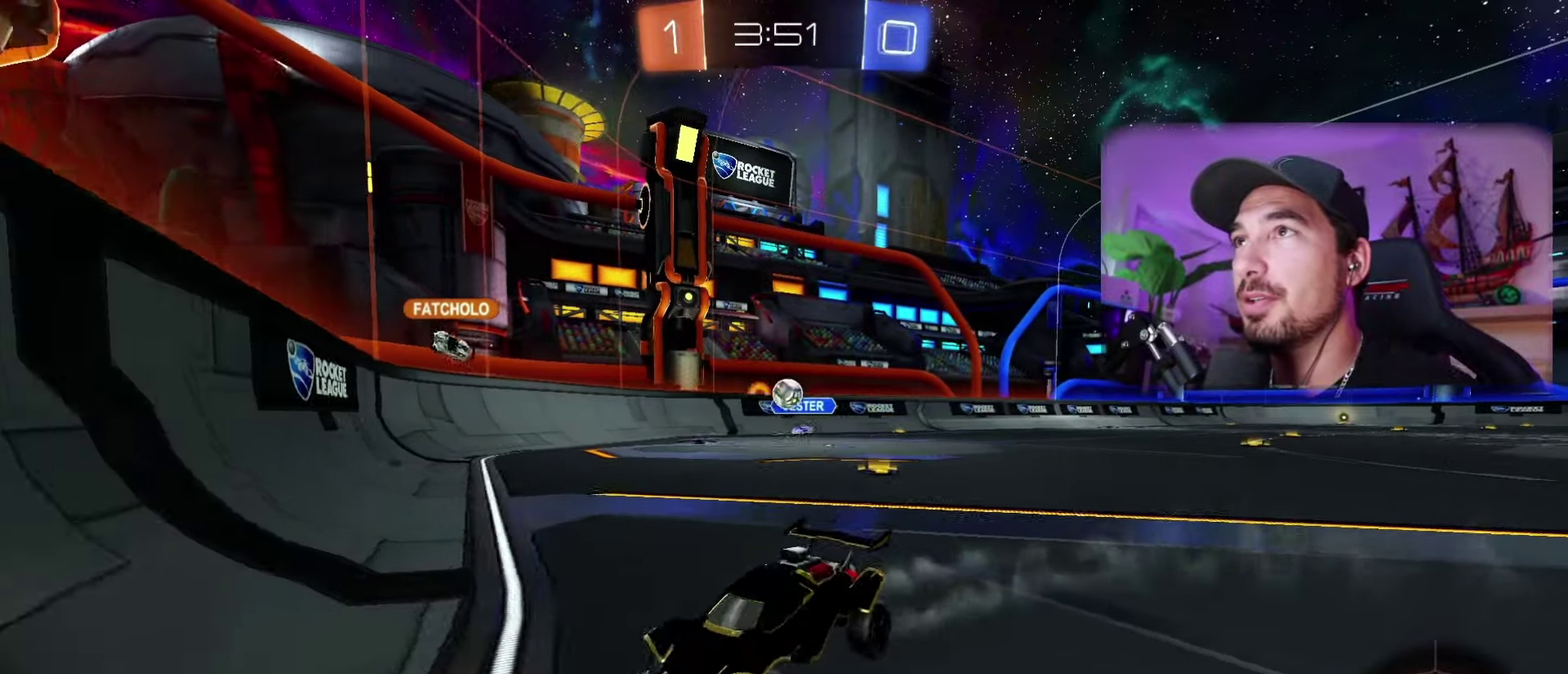
{"buttons": ["R1"], "left_stick": "left", "right_stick": "center", "events": [[50, "left_stick", "down-right"], [166, "left_stick", "center"], [233, "left_stick", "right"], [250, "R1", "up"], [350, "left_stick", "center"], [466, "left_stick", "left"], [483, "R1", "down"]]}
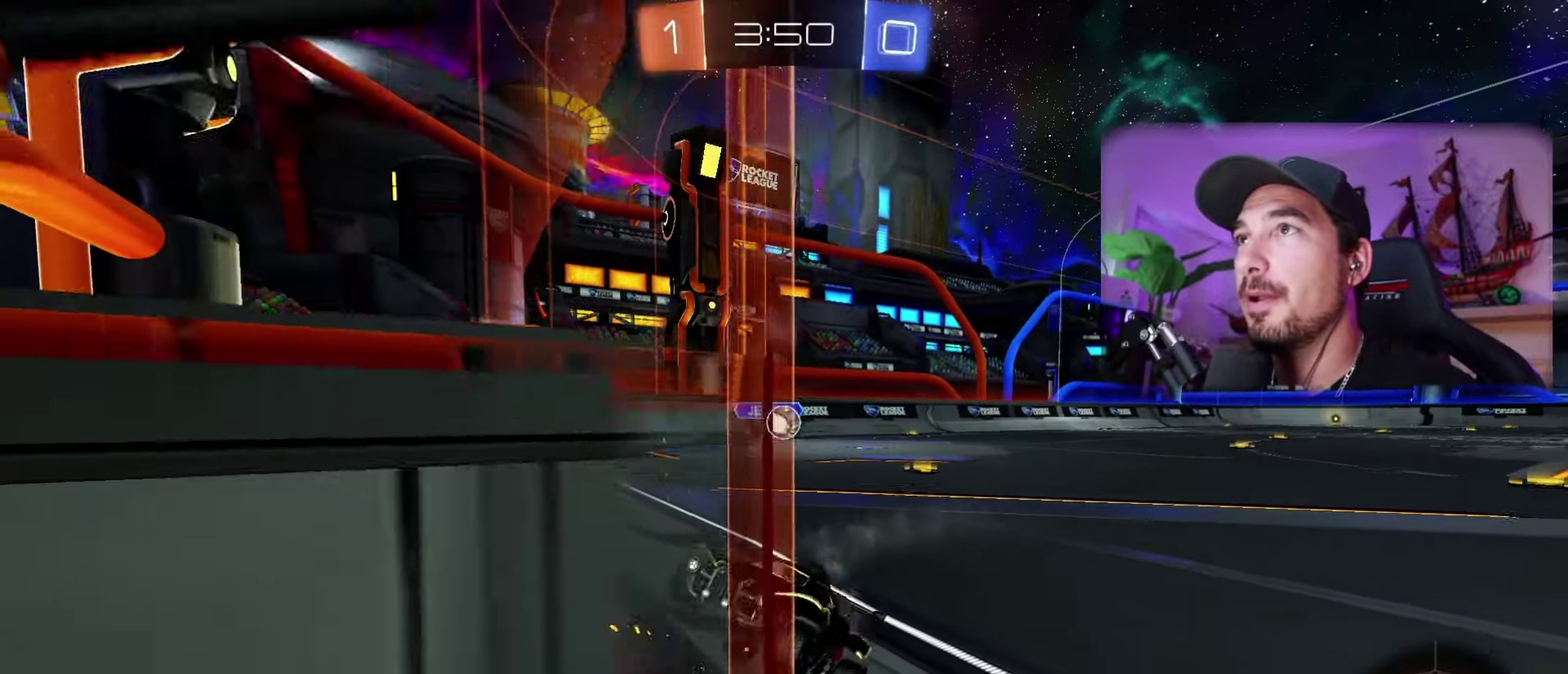
{"buttons": ["R1"], "left_stick": "center", "right_stick": "center", "events": [[283, "A", "down"], [300, "left_stick", "down"], [383, "left_stick", "center"], [416, "A", "up"]]}
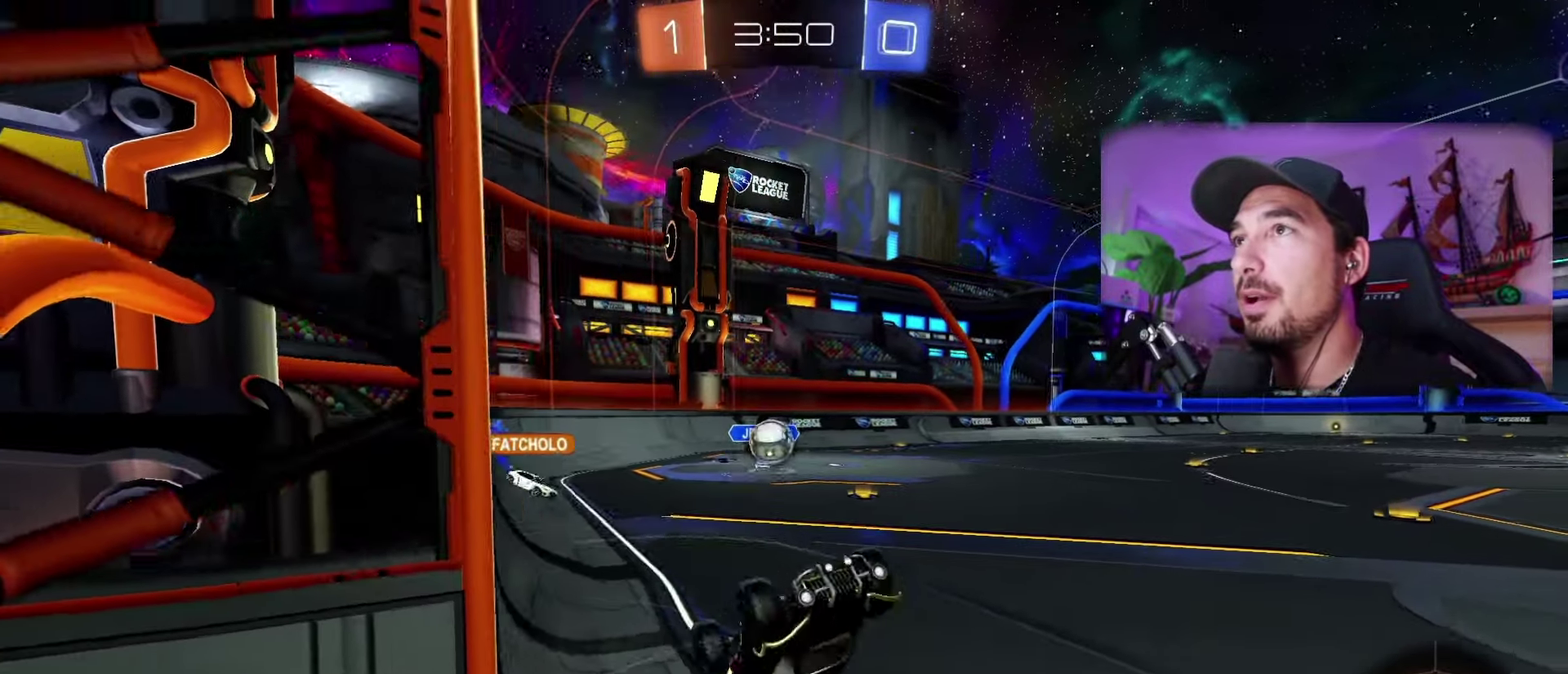
{"buttons": [], "left_stick": "center", "right_stick": "center", "events": [[116, "R1", "up"], [200, "left_stick", "right"], [400, "left_stick", "center"]]}
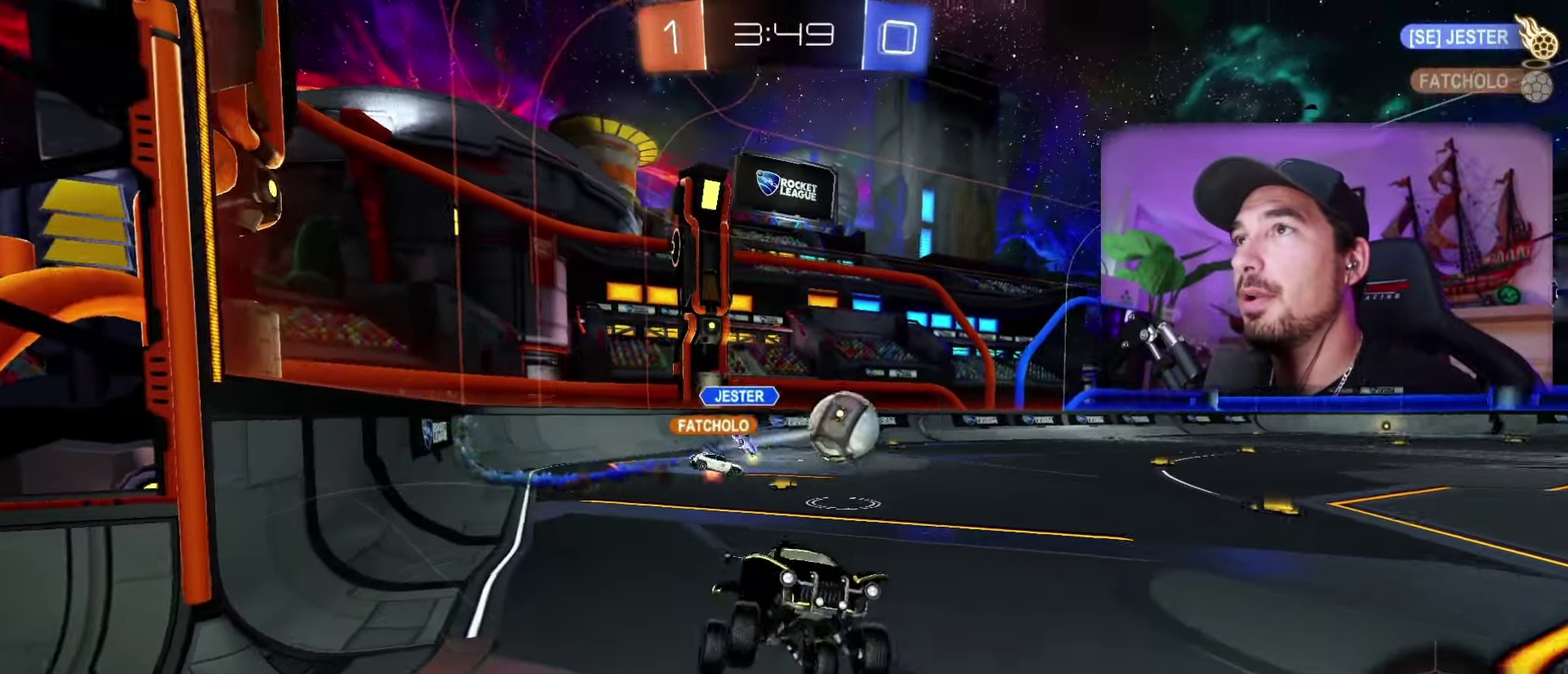
{"buttons": ["R1"], "left_stick": "center", "right_stick": "center", "events": [[450, "R1", "down"]]}